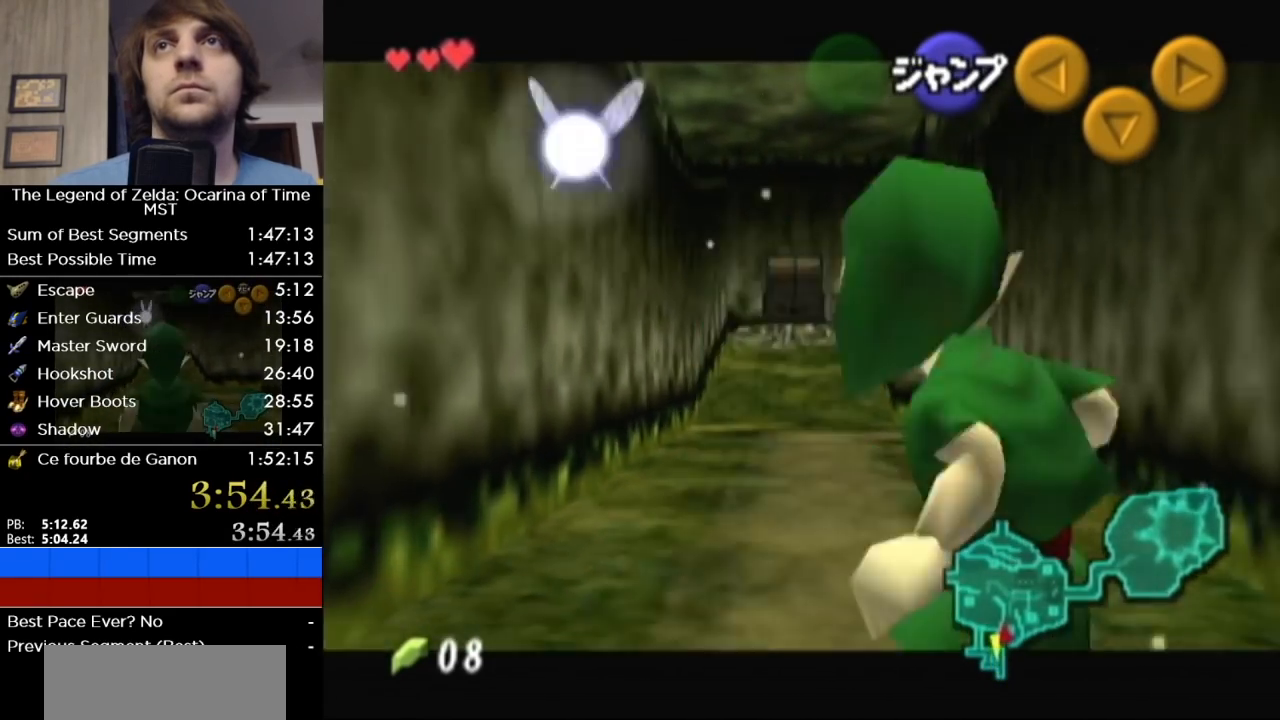
Gameplay with a controller (Nintendo layout); each line is a JSON object with the inputs held at the frame after it. "events" lists button and stick changes between this image and that frame as [ms after this image, input, new state], when the widget could be followed in between. Not read: L3 R3.
{"buttons": ["L1"], "left_stick": "right", "right_stick": "center", "events": [[83, "A", "up"], [300, "A", "down"], [417, "A", "up"]]}
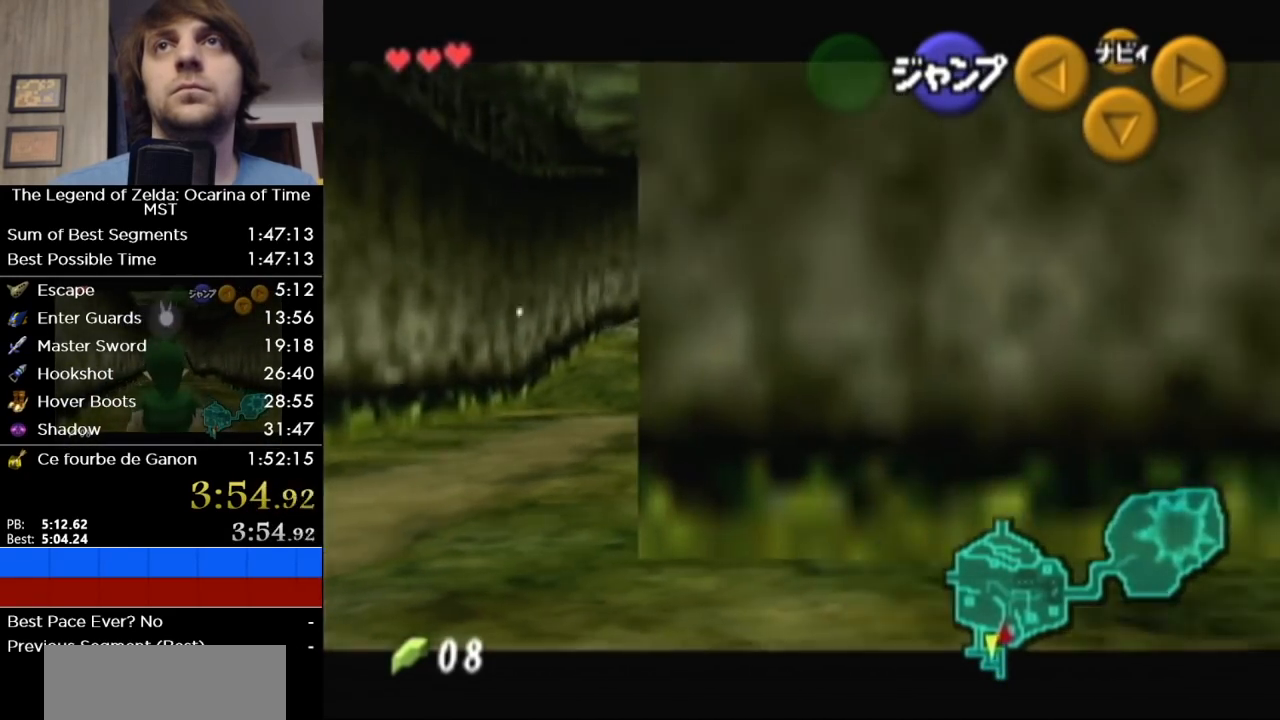
{"buttons": ["A", "L1"], "left_stick": "right", "right_stick": "center", "events": [[117, "A", "down"], [267, "A", "up"], [483, "A", "down"]]}
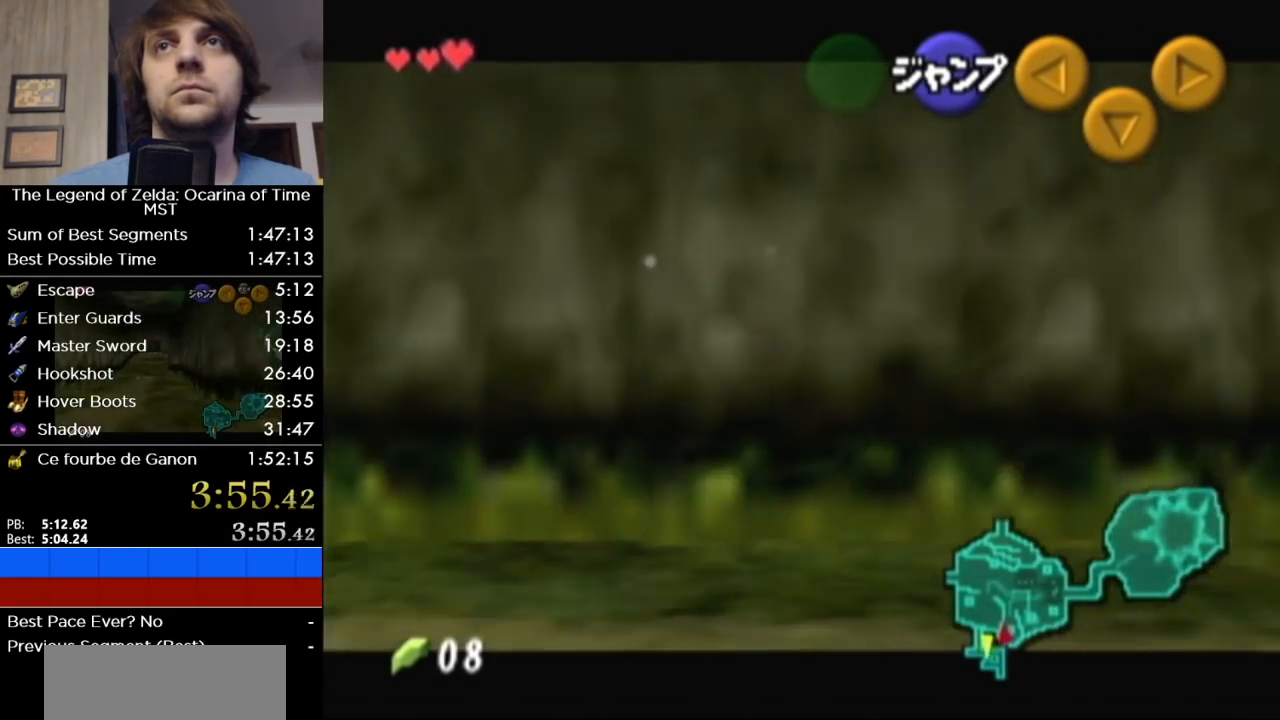
{"buttons": ["L1"], "left_stick": "right", "right_stick": "center", "events": [[150, "A", "up"], [333, "A", "down"], [483, "A", "up"]]}
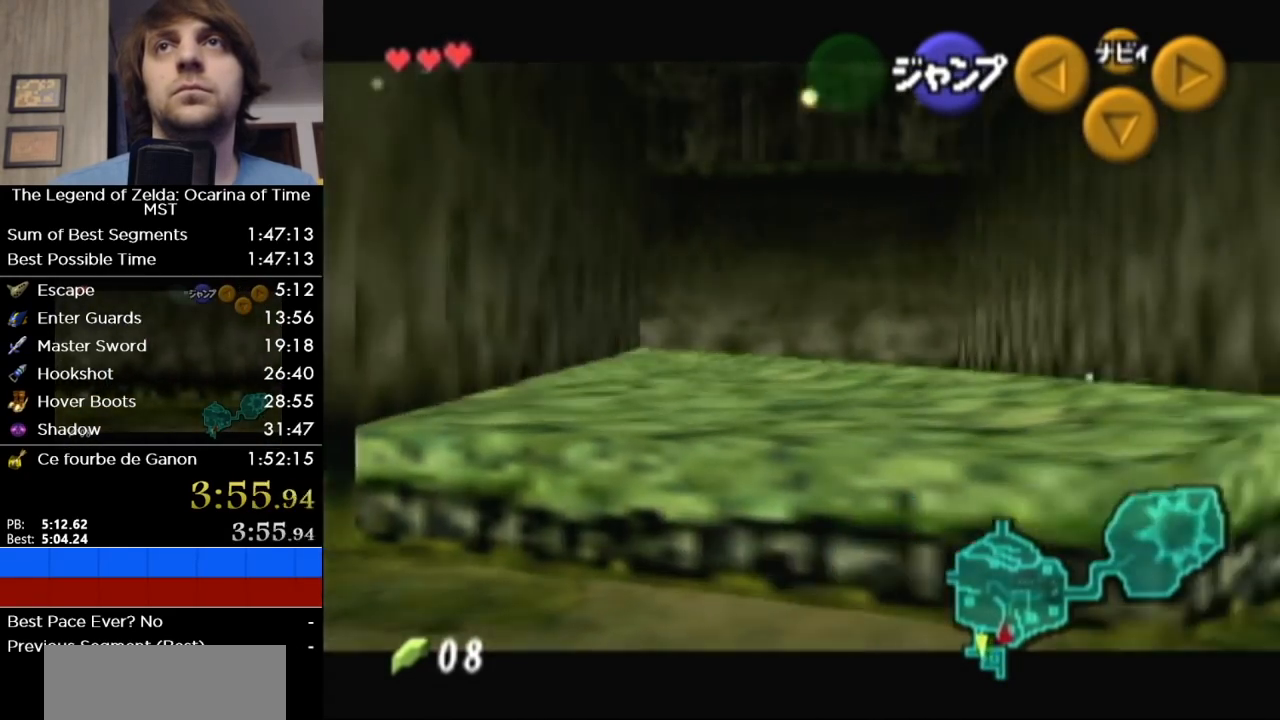
{"buttons": ["L1"], "left_stick": "right", "right_stick": "center", "events": [[200, "A", "down"], [333, "A", "up"]]}
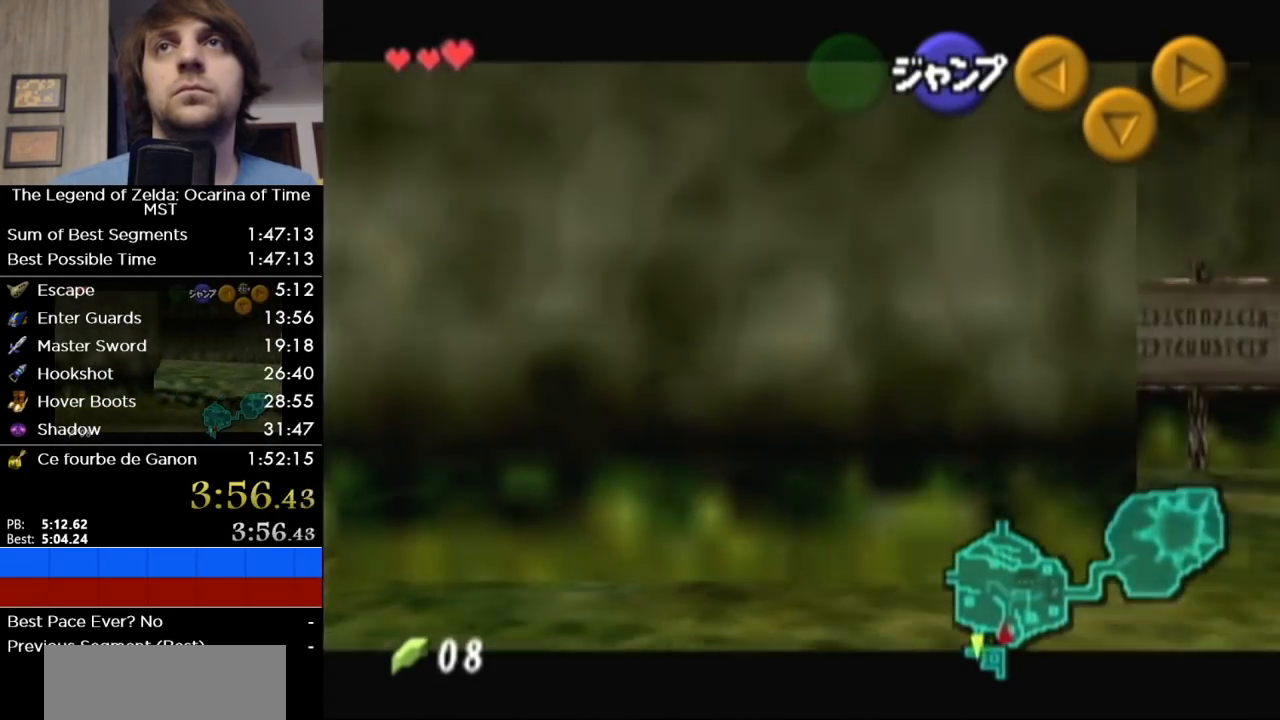
{"buttons": ["A", "L1"], "left_stick": "right", "right_stick": "center", "events": [[50, "A", "down"], [167, "A", "up"], [400, "A", "down"]]}
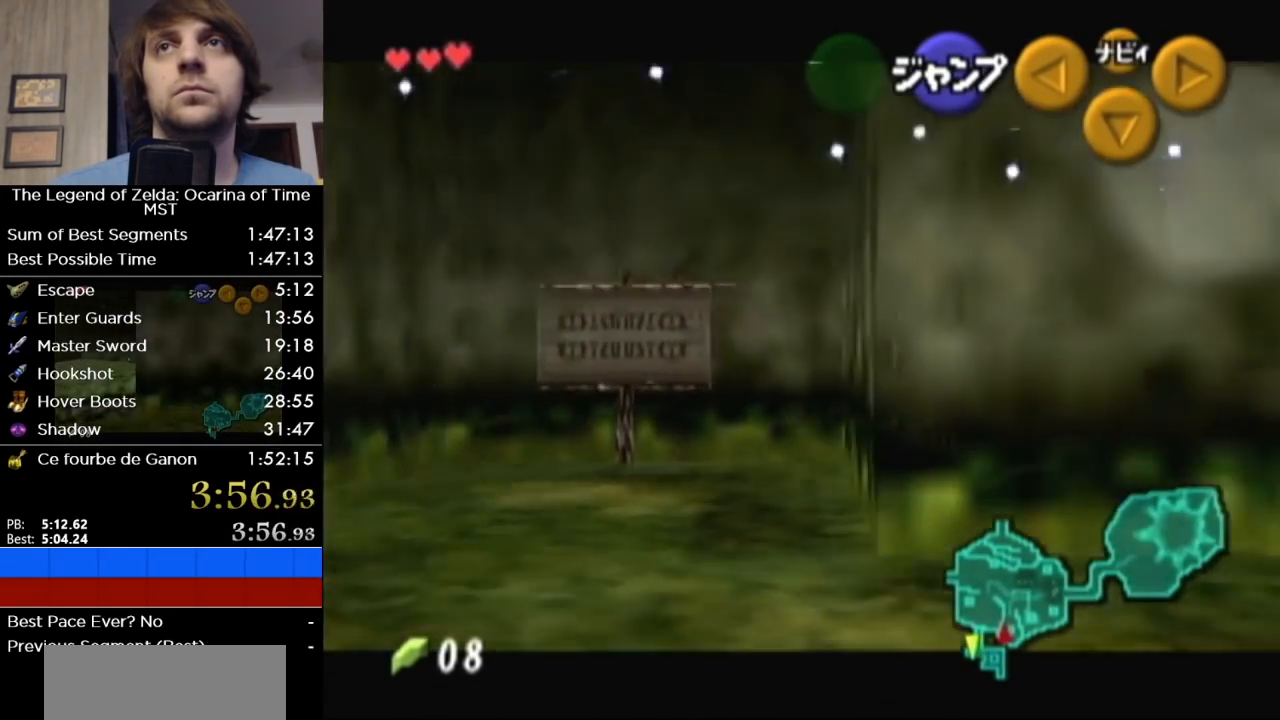
{"buttons": ["L1"], "left_stick": "center", "right_stick": "center"}
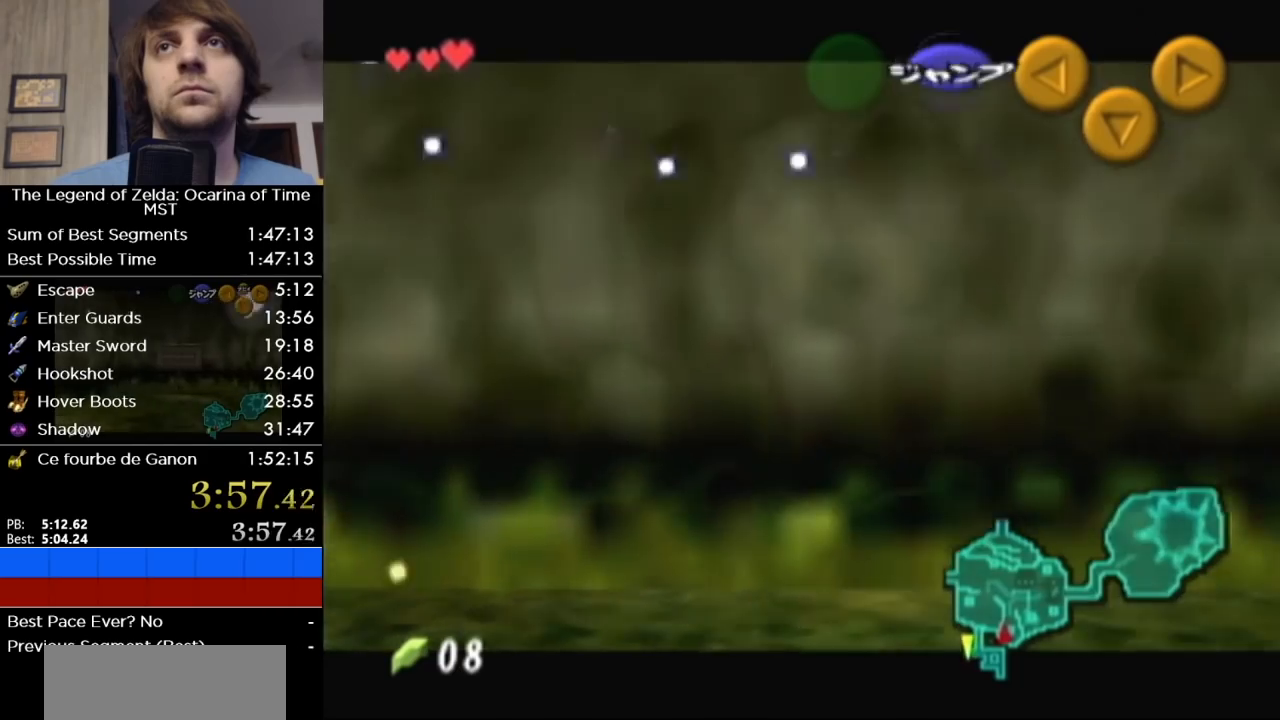
{"buttons": ["A", "L1"], "left_stick": "left", "right_stick": "center"}
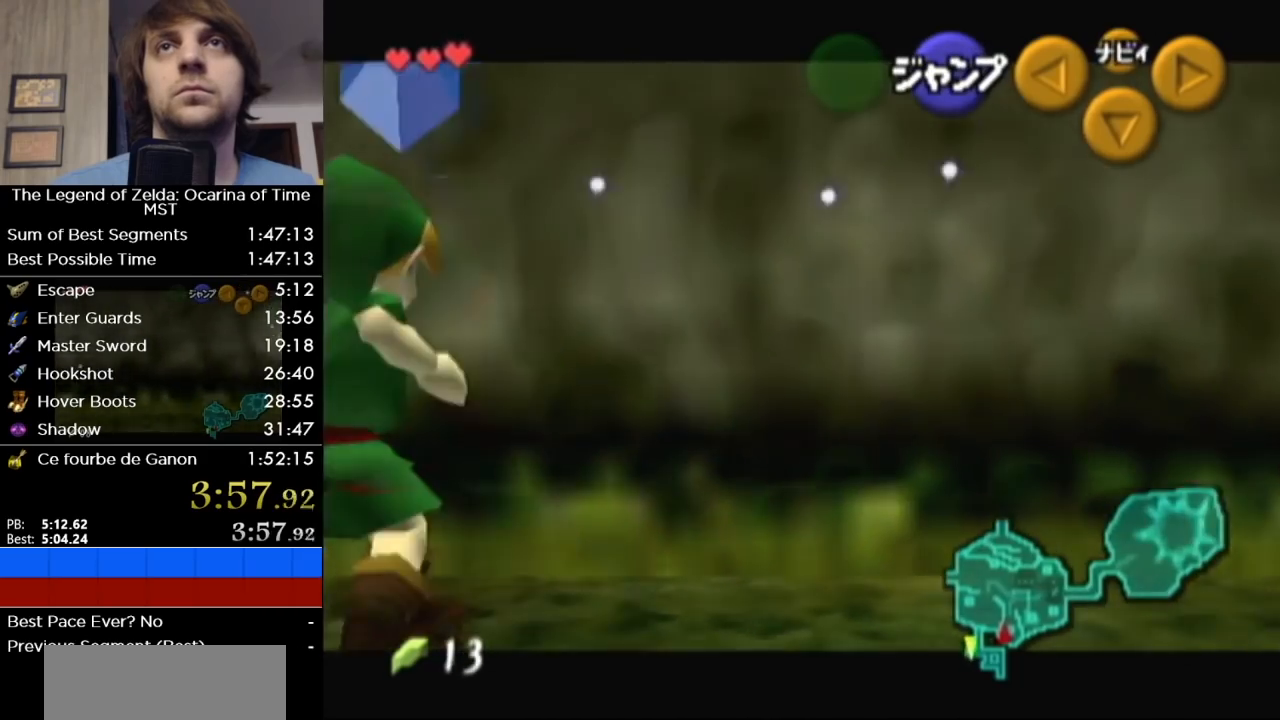
{"buttons": ["L1"], "left_stick": "down-left", "right_stick": "center", "events": [[117, "A", "up"], [483, "left_stick", "down-left"]]}
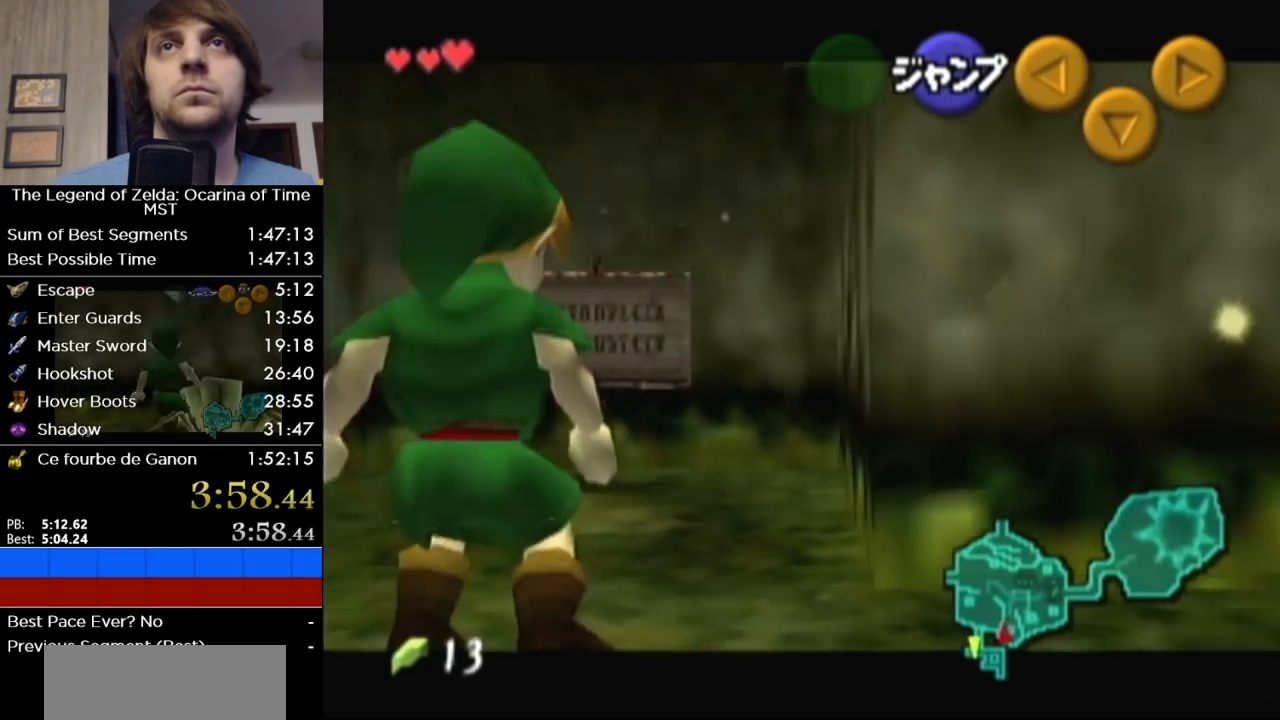
{"buttons": ["L1"], "left_stick": "down", "right_stick": "center", "events": [[83, "left_stick", "down"]]}
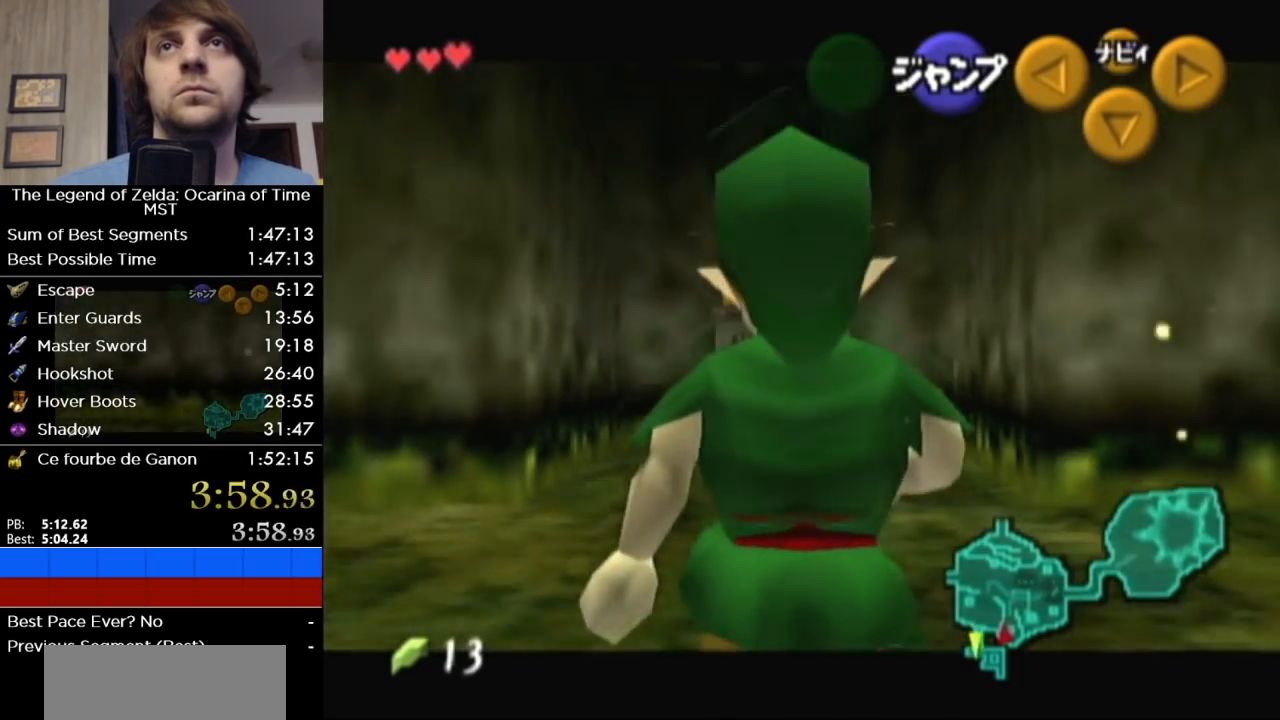
{"buttons": [], "left_stick": "down", "right_stick": "center", "events": [[267, "L1", "up"], [333, "A", "down"], [400, "A", "up"]]}
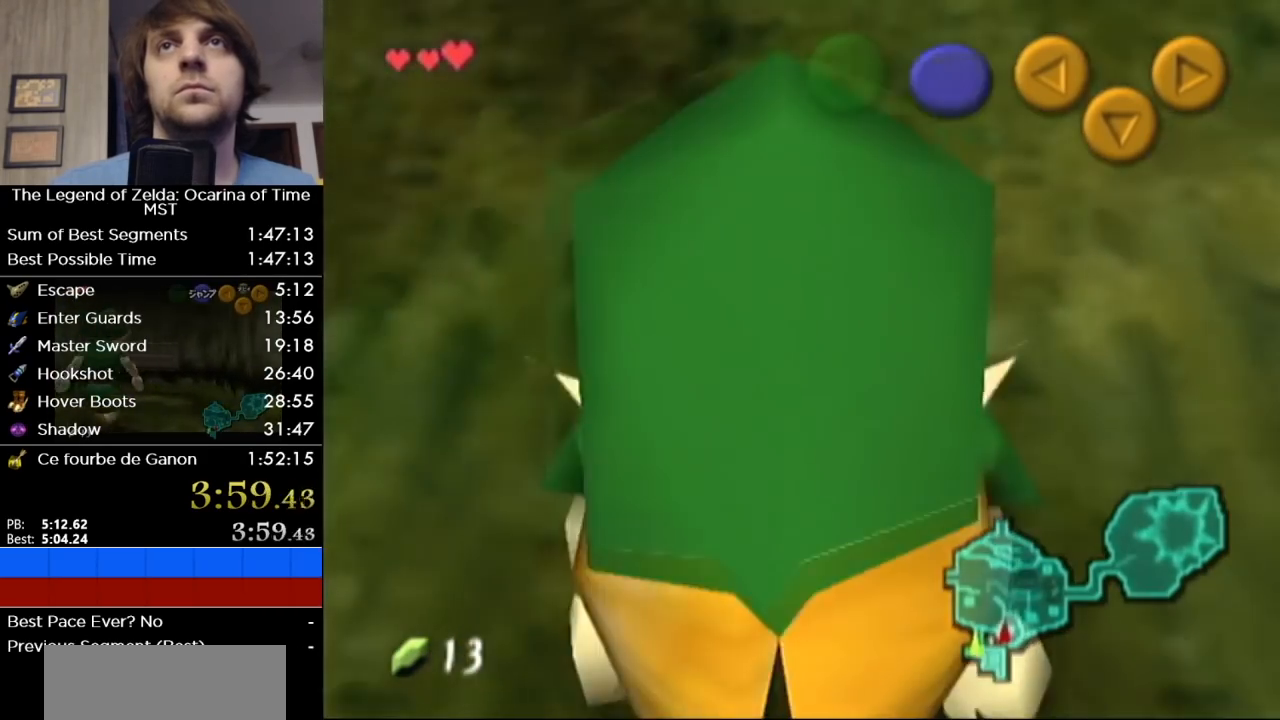
{"buttons": [], "left_stick": "center", "right_stick": "center", "events": [[150, "SELECT", "down"], [300, "SELECT", "up"], [333, "left_stick", "center"]]}
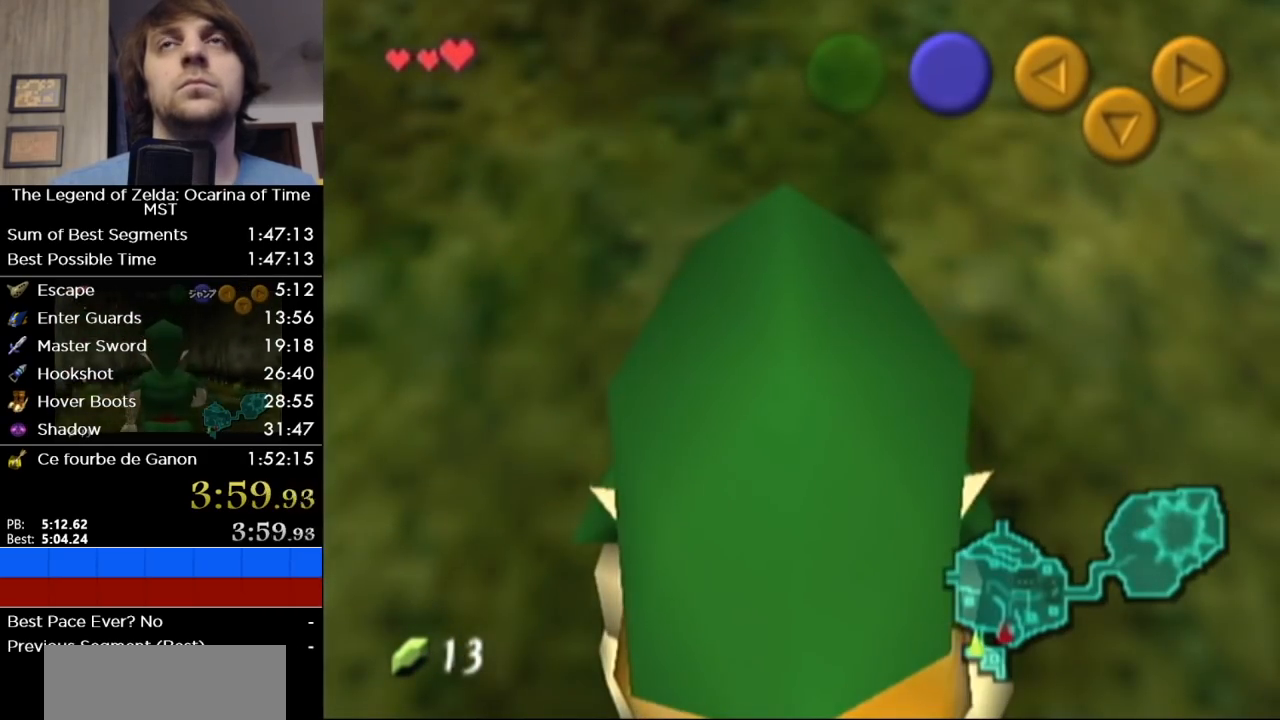
{"buttons": [], "left_stick": "center", "right_stick": "center", "events": []}
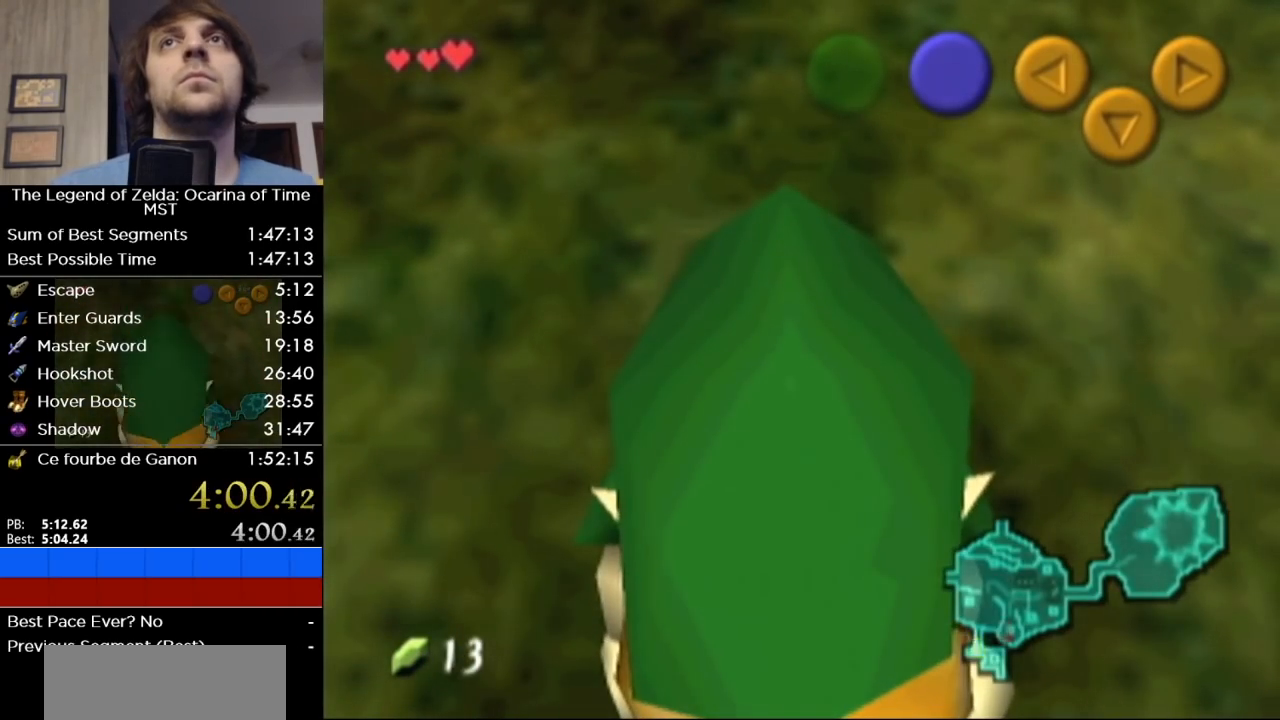
{"buttons": [], "left_stick": "center", "right_stick": "center", "events": []}
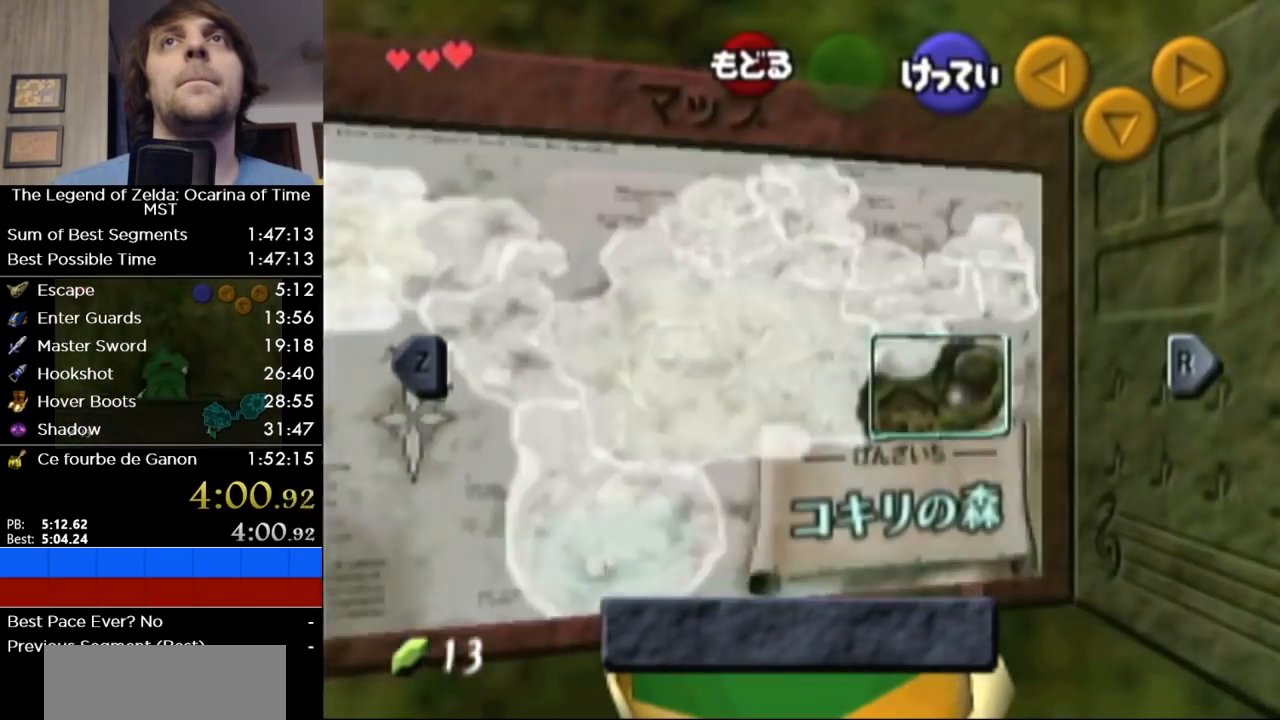
{"buttons": [], "left_stick": "center", "right_stick": "center", "events": [[150, "L1", "down"], [233, "L1", "up"]]}
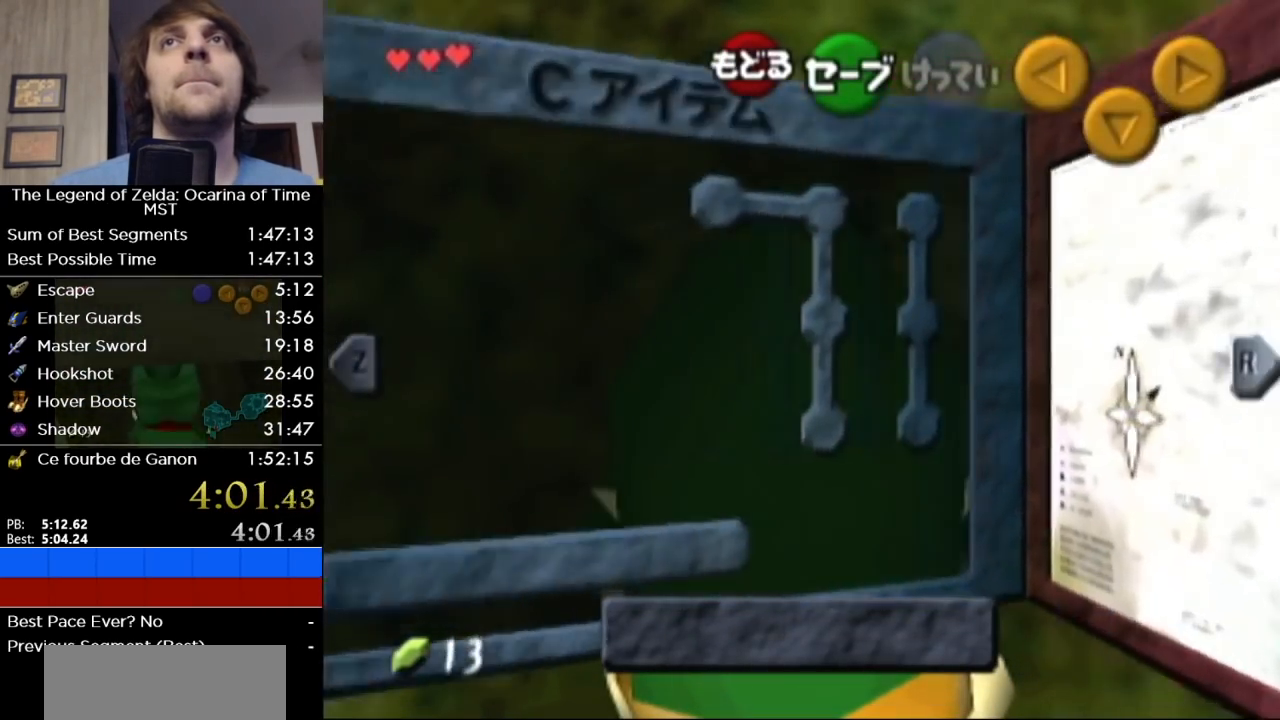
{"buttons": [], "left_stick": "center", "right_stick": "center", "events": [[183, "L1", "down"], [267, "L1", "up"]]}
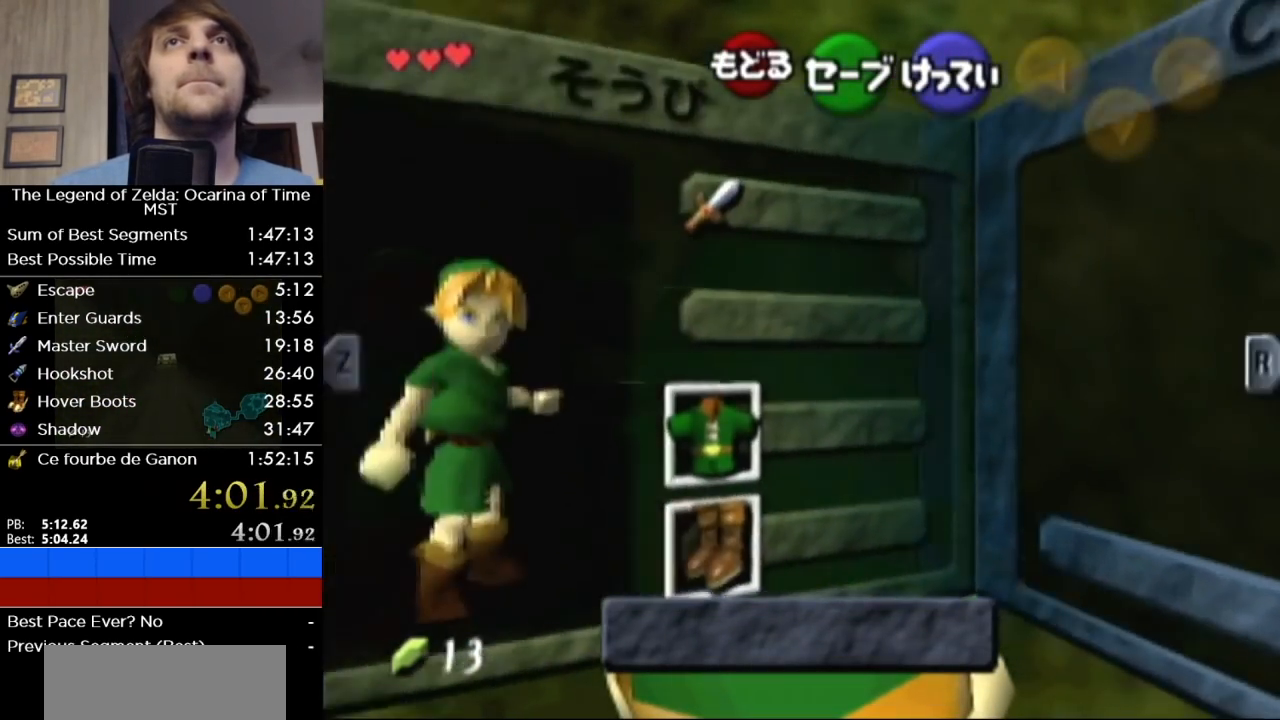
{"buttons": [], "left_stick": "center", "right_stick": "center", "events": [[167, "A", "down"], [167, "left_stick", "left"], [267, "A", "up"], [333, "left_stick", "center"]]}
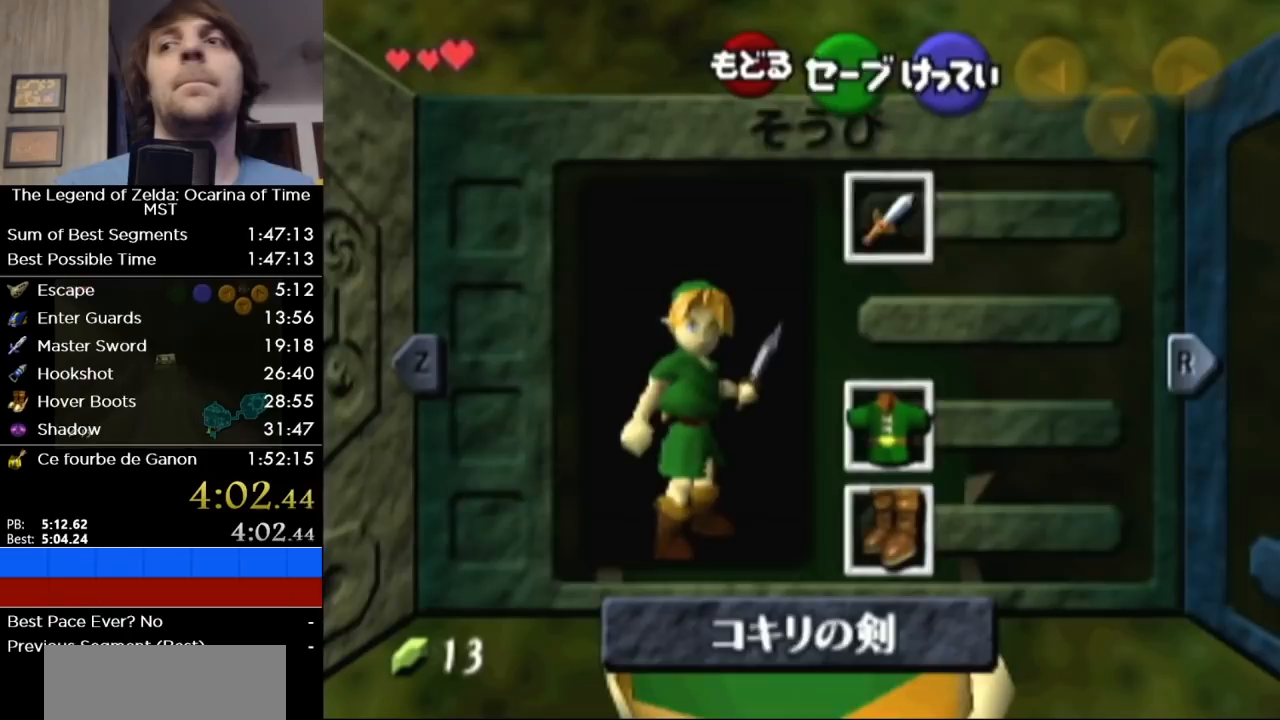
{"buttons": [], "left_stick": "up", "right_stick": "center", "events": [[50, "SELECT", "down"], [117, "left_stick", "up"], [167, "SELECT", "up"]]}
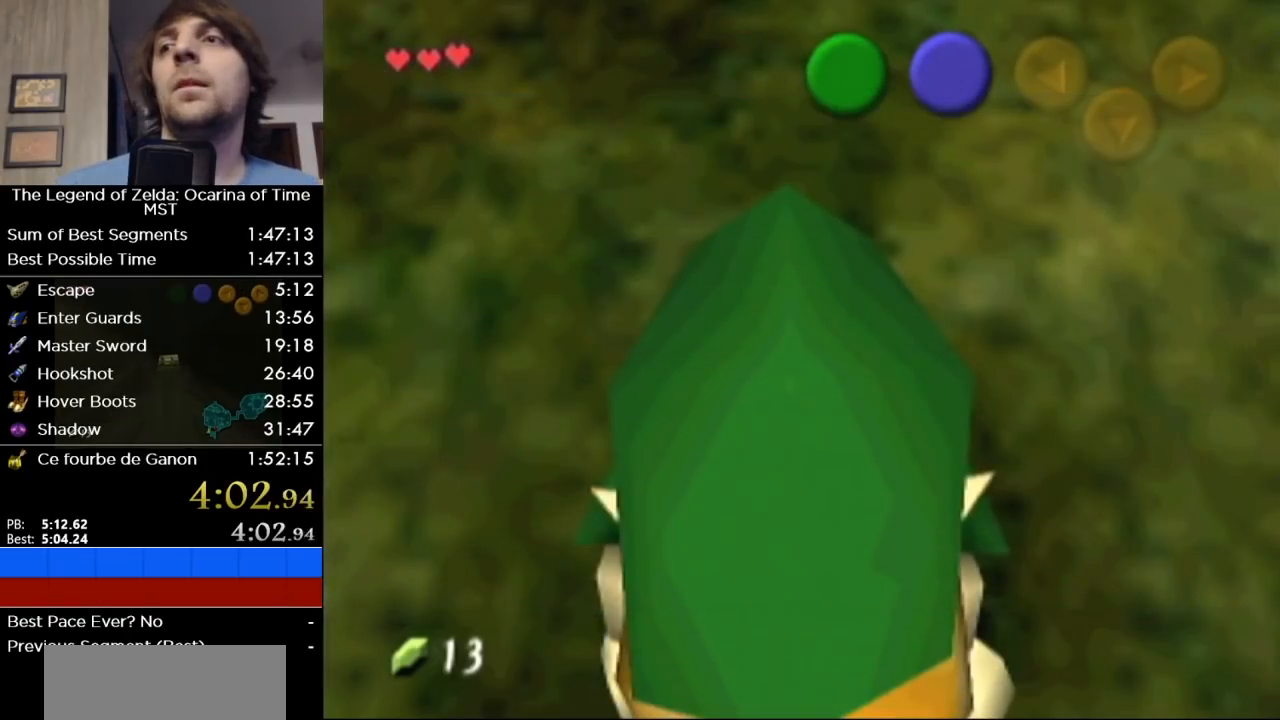
{"buttons": [], "left_stick": "up", "right_stick": "center", "events": []}
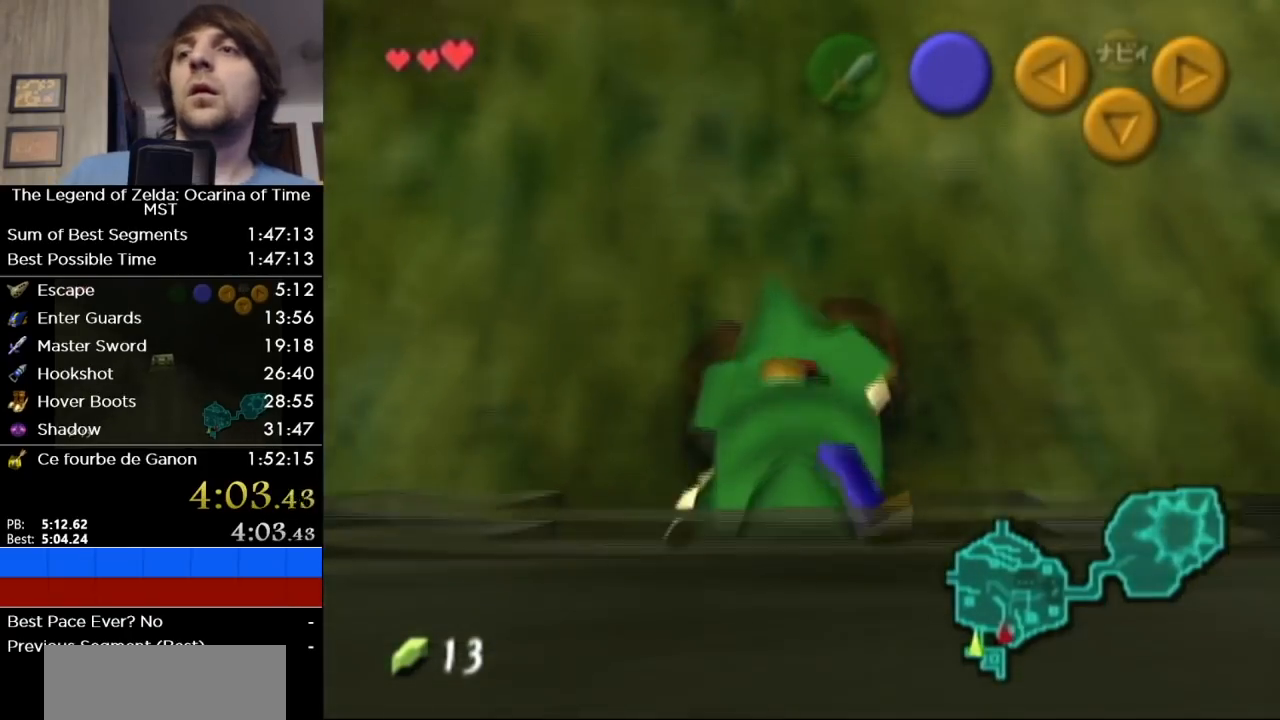
{"buttons": [], "left_stick": "up", "right_stick": "center", "events": []}
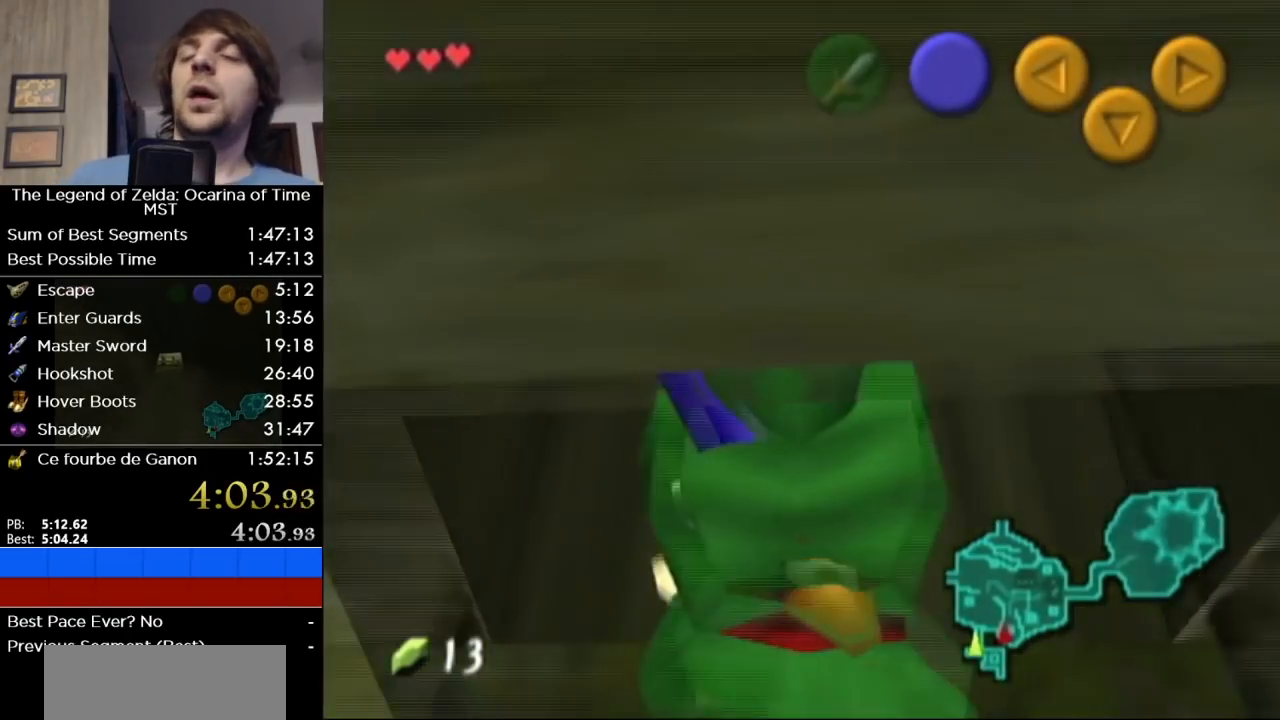
{"buttons": [], "left_stick": "up", "right_stick": "center", "events": []}
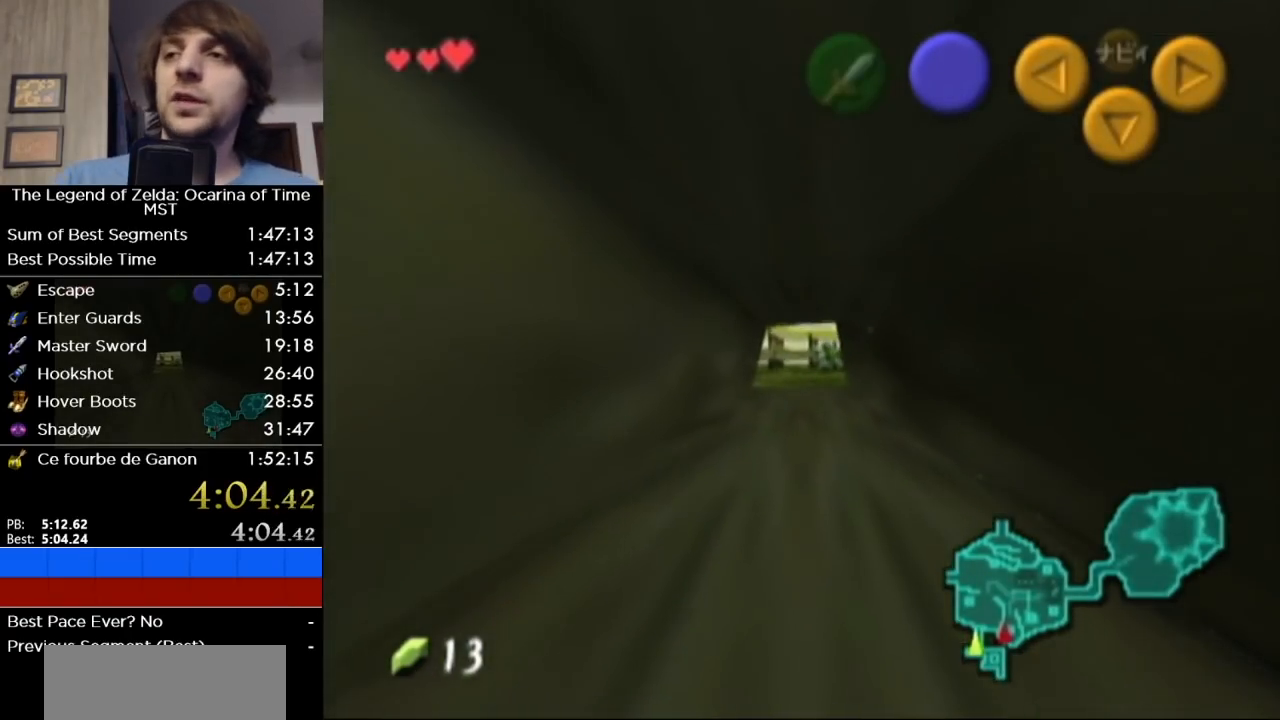
{"buttons": [], "left_stick": "up", "right_stick": "center", "events": []}
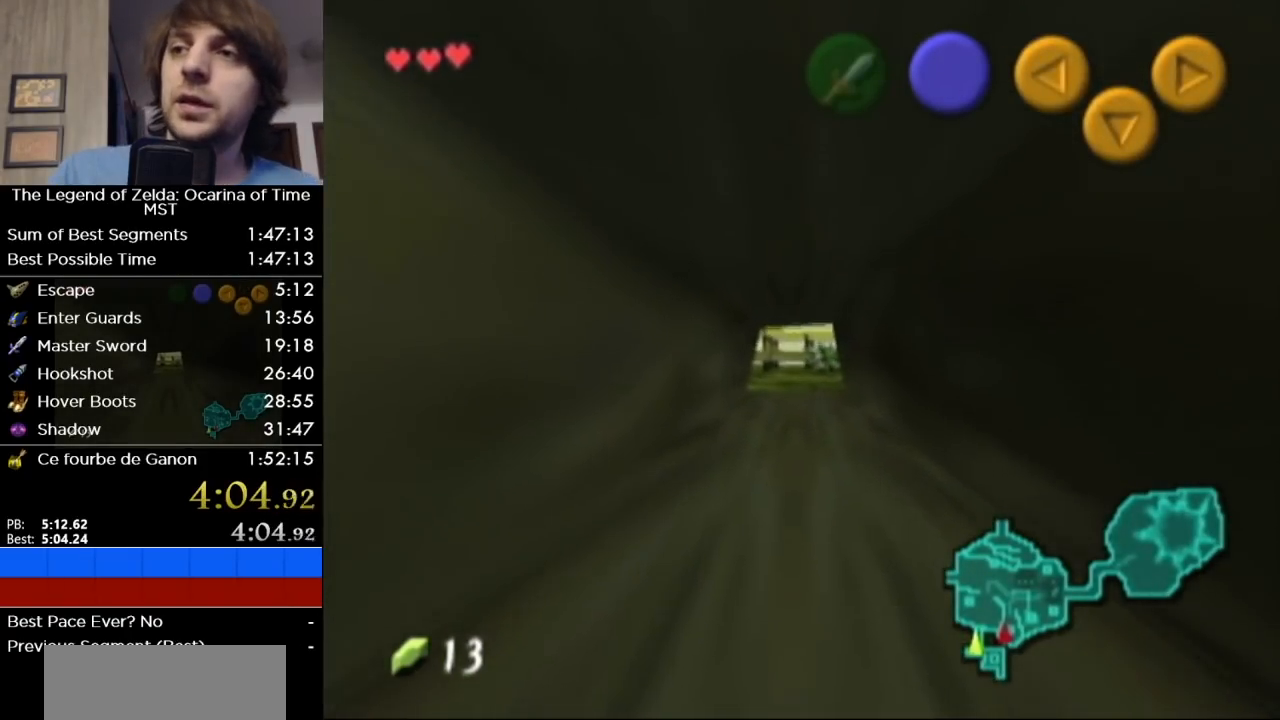
{"buttons": [], "left_stick": "up", "right_stick": "center", "events": []}
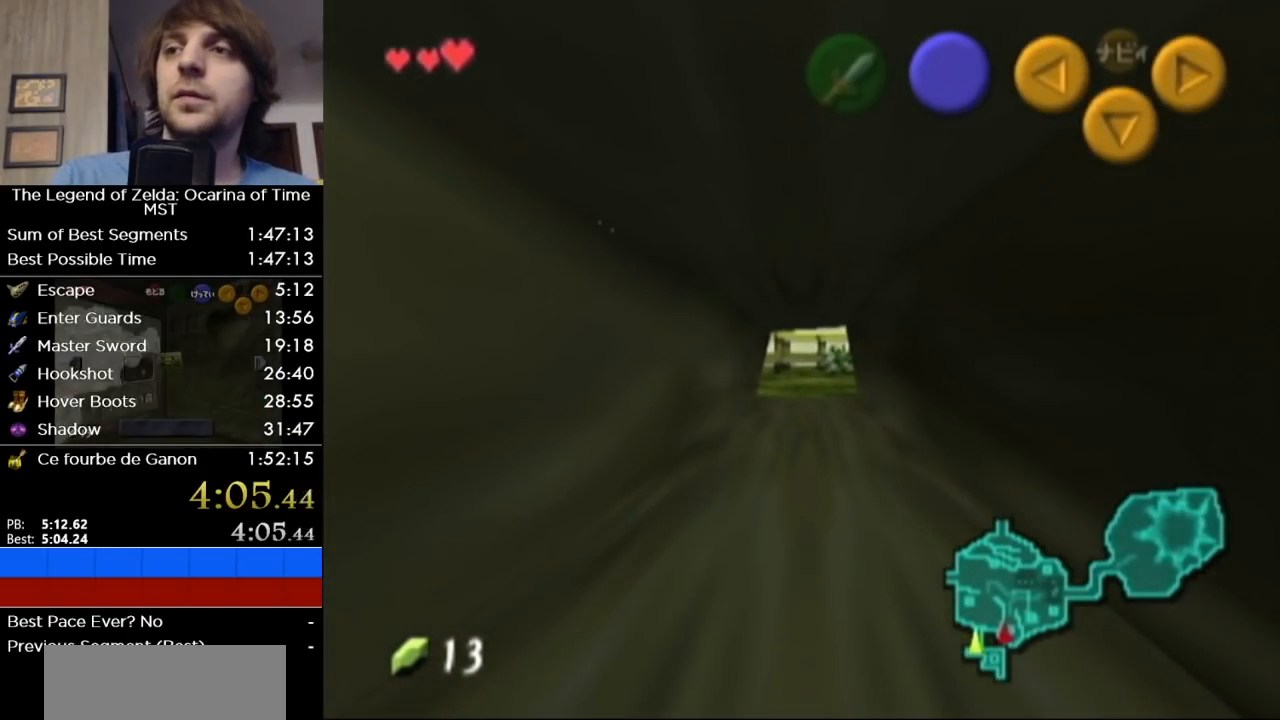
{"buttons": [], "left_stick": "up", "right_stick": "center", "events": []}
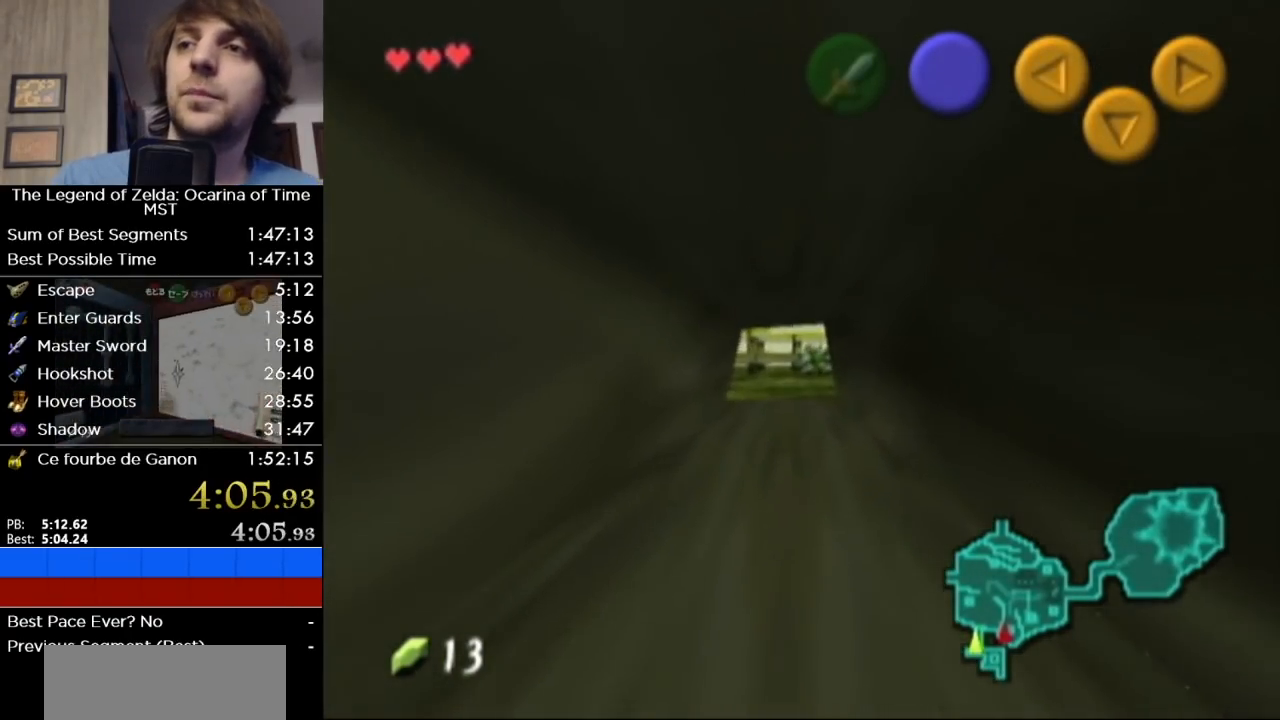
{"buttons": [], "left_stick": "up", "right_stick": "center", "events": []}
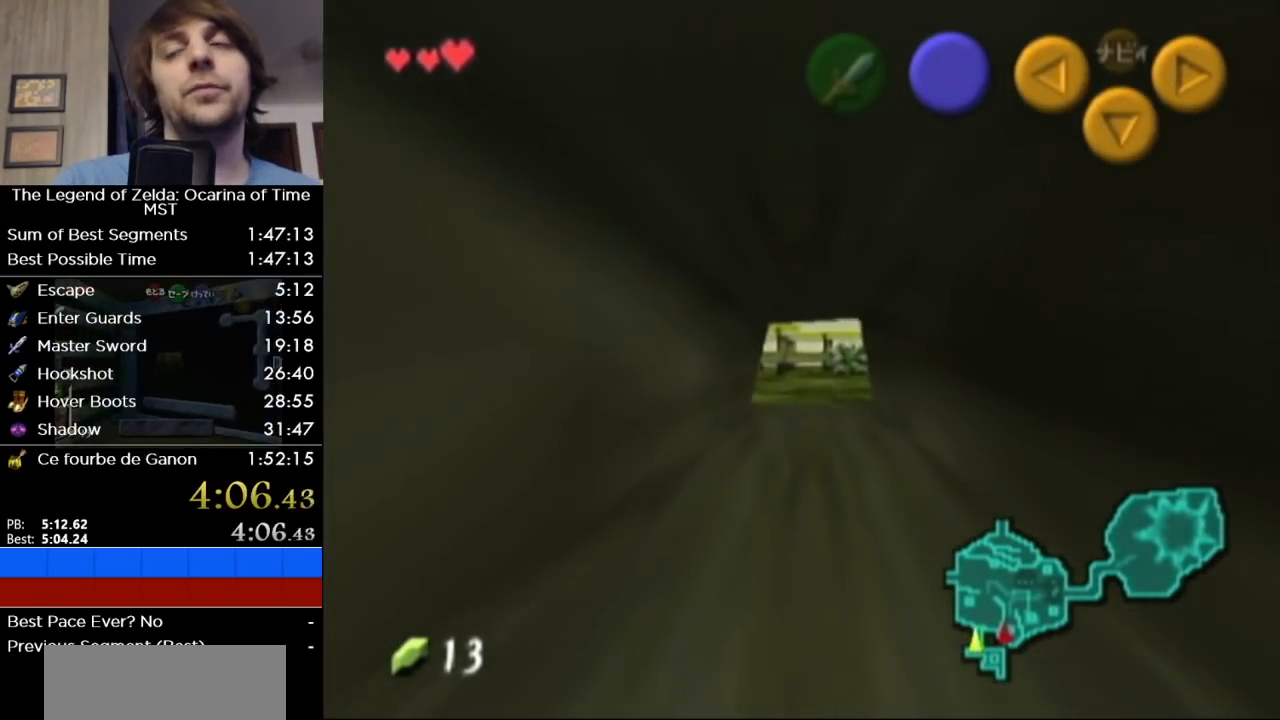
{"buttons": [], "left_stick": "up", "right_stick": "center", "events": []}
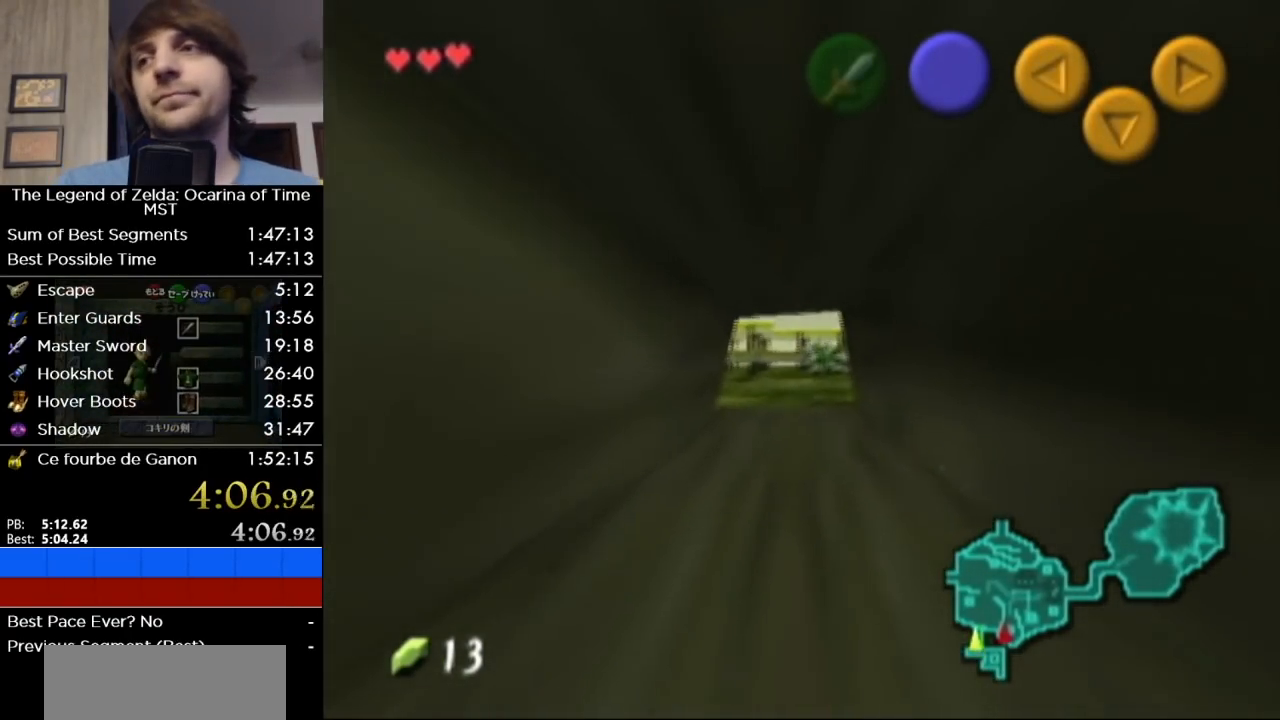
{"buttons": [], "left_stick": "up", "right_stick": "center", "events": []}
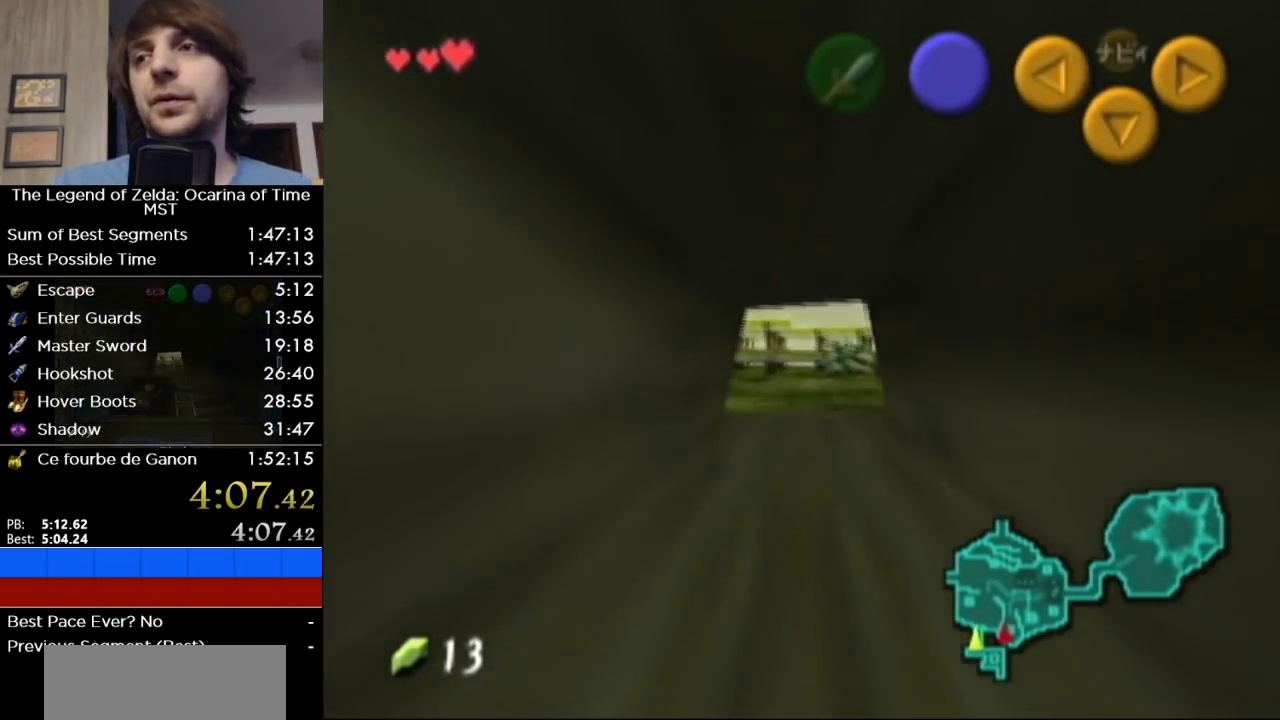
{"buttons": [], "left_stick": "up", "right_stick": "center", "events": []}
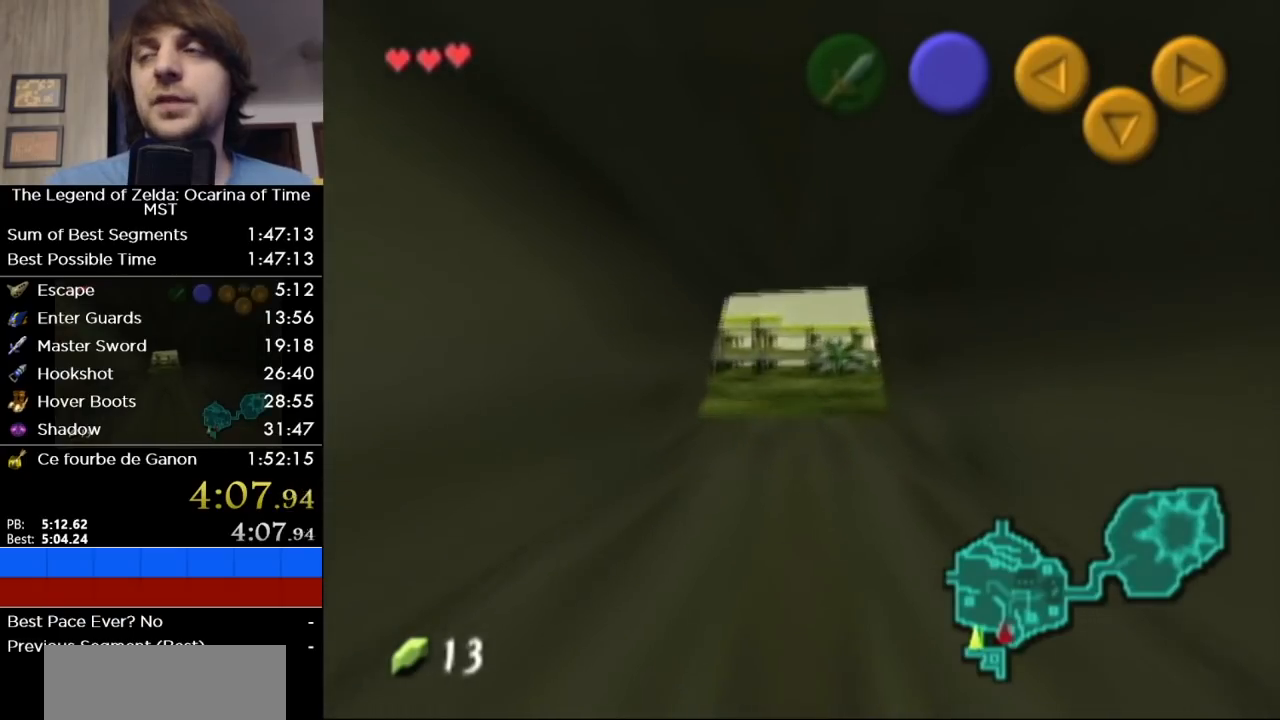
{"buttons": [], "left_stick": "up", "right_stick": "center", "events": []}
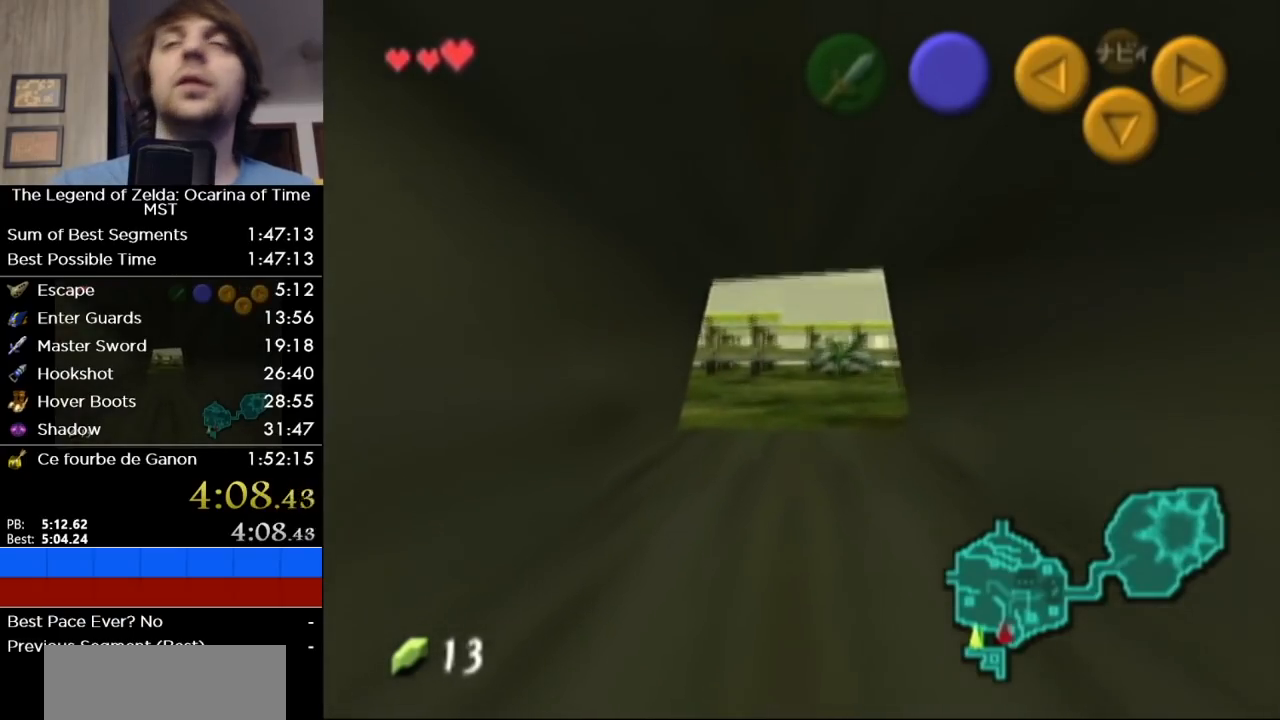
{"buttons": [], "left_stick": "up", "right_stick": "center", "events": []}
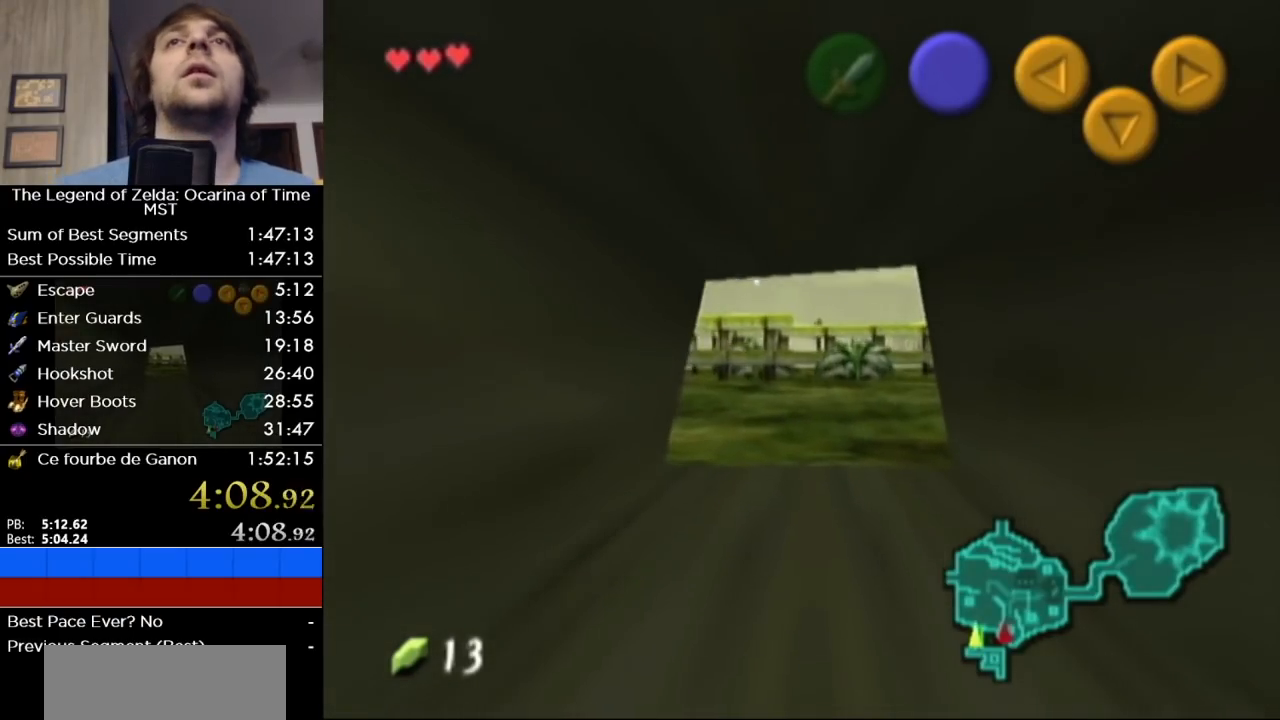
{"buttons": [], "left_stick": "up", "right_stick": "center", "events": [[267, "R1", "down"], [400, "R1", "up"]]}
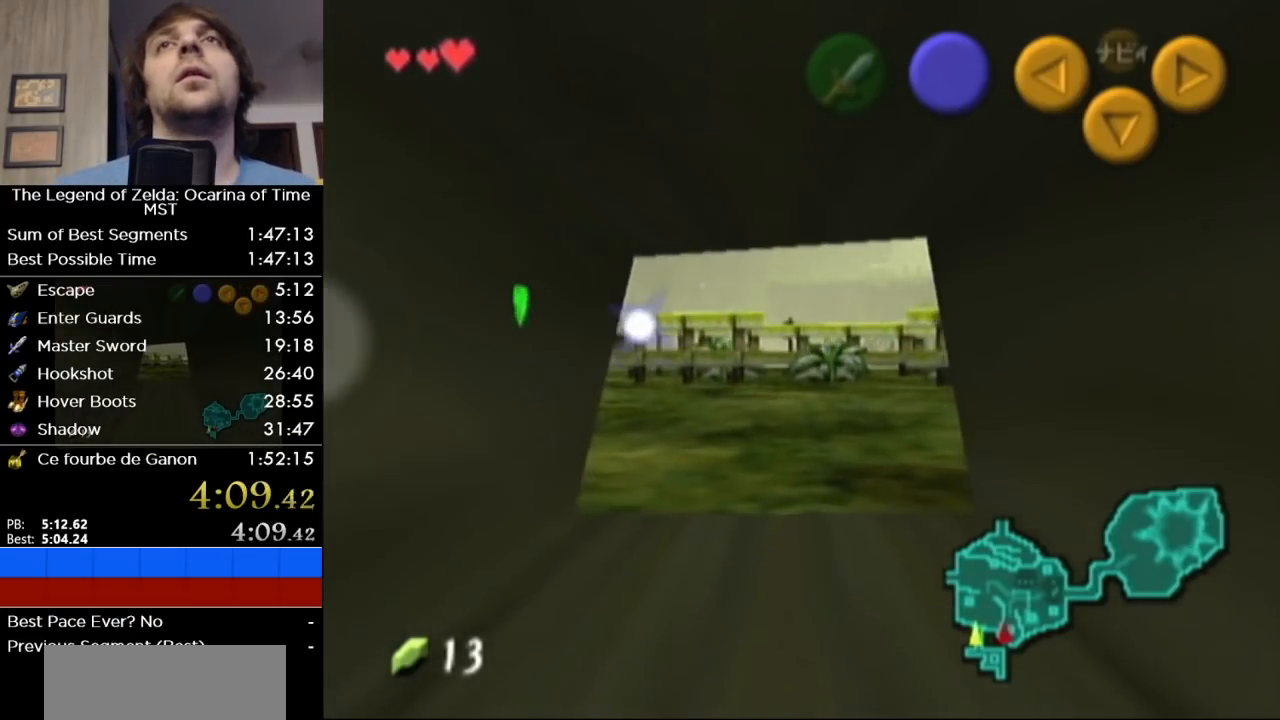
{"buttons": [], "left_stick": "up", "right_stick": "center", "events": []}